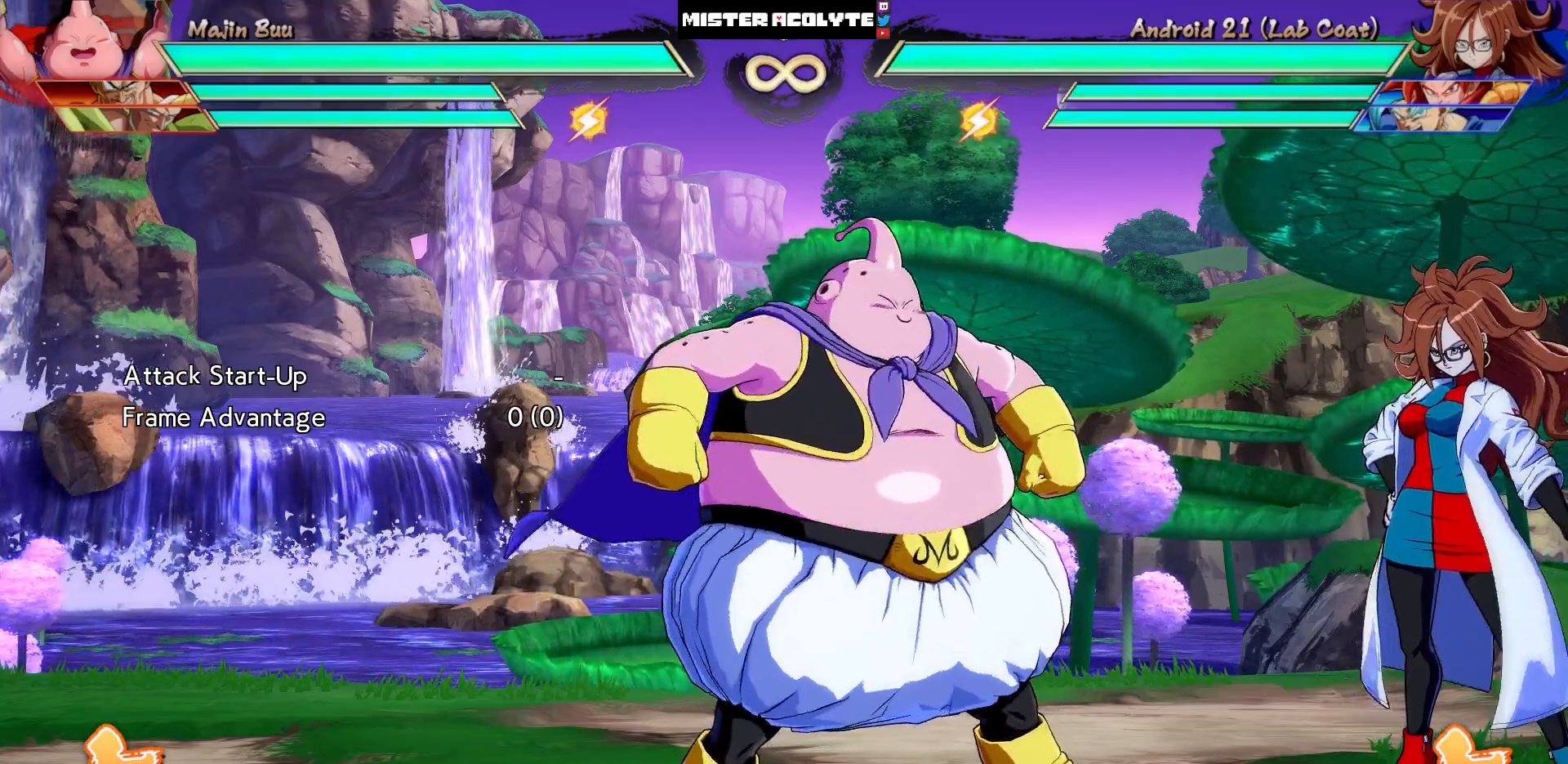
Gameplay with a controller (PlayStation layout); each line is a JSON object with the inputs held at the frame after it. "events" lists button and stick changes between this image and that frame as [ms after this image, input, new state], when the widget could be followed in between. Not read: L1 L2 L3 SELECT START left_stick right_stick.
{"buttons": ["DPAD_RIGHT"], "events": [[317, "DPAD_RIGHT", "down"], [317, "DPAD_UP", "down"], [383, "DPAD_RIGHT", "up"], [417, "DPAD_UP", "up"], [450, "DPAD_RIGHT", "down"]]}
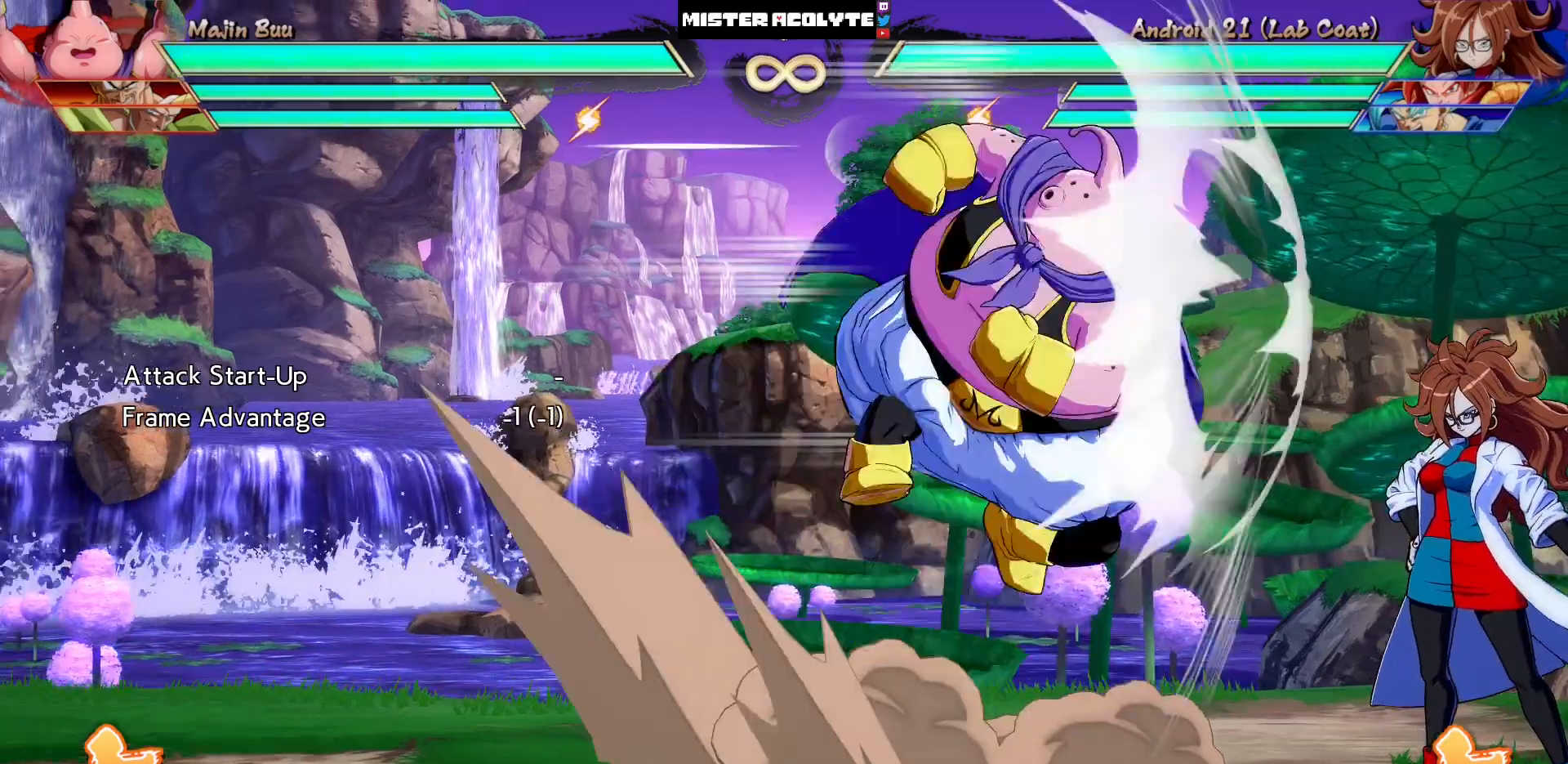
{"buttons": ["DPAD_DOWN"], "events": [[50, "DPAD_RIGHT", "up"], [83, "TRIANGLE", "down"], [183, "TRIANGLE", "up"], [283, "SQUARE", "down"], [483, "DPAD_DOWN", "down"], [483, "SQUARE", "up"]]}
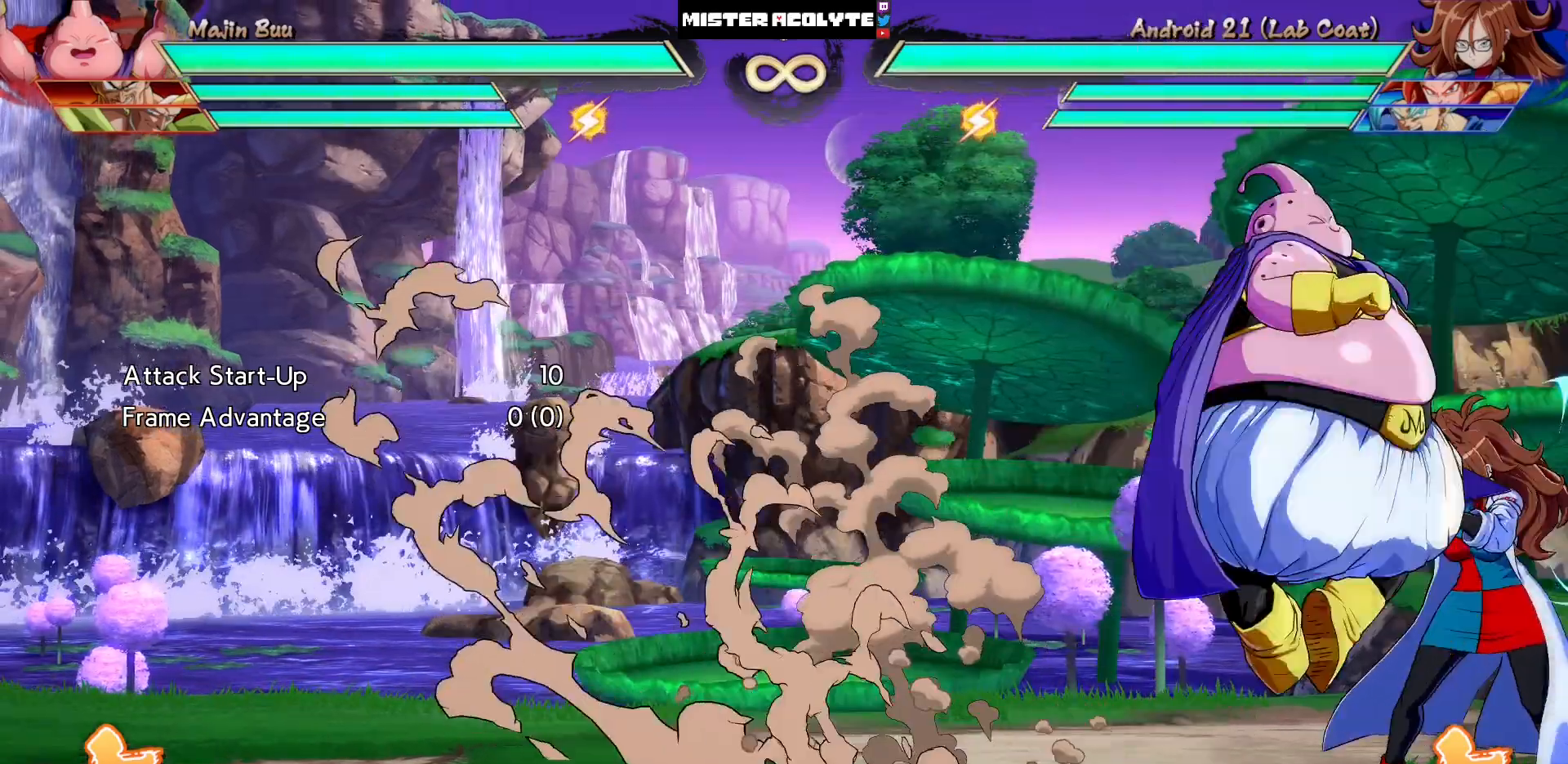
{"buttons": [], "events": [[50, "DPAD_RIGHT", "down"], [83, "DPAD_DOWN", "up"], [150, "DPAD_RIGHT", "up"], [150, "SQUARE", "down"], [283, "SQUARE", "up"]]}
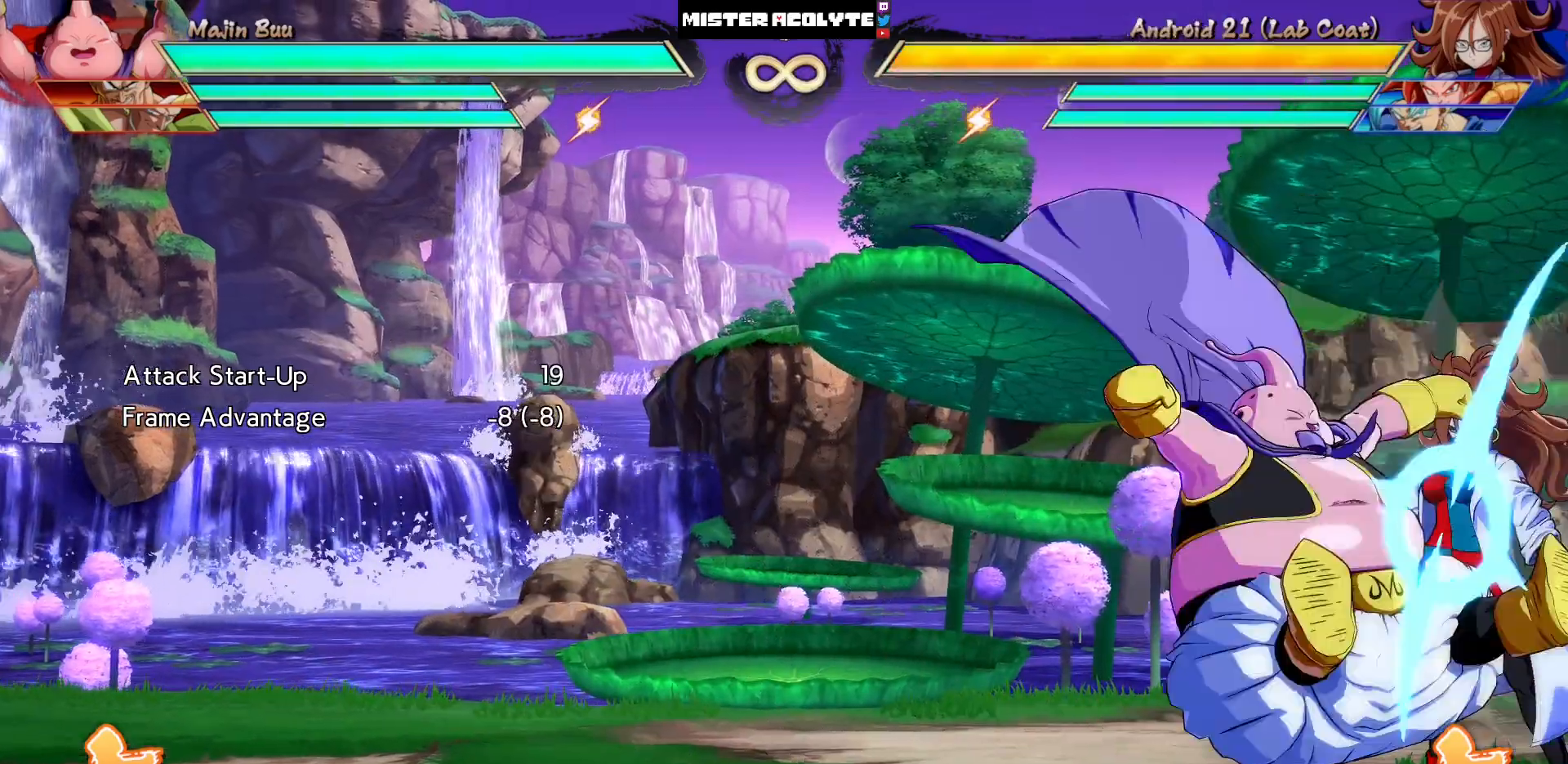
{"buttons": [], "events": []}
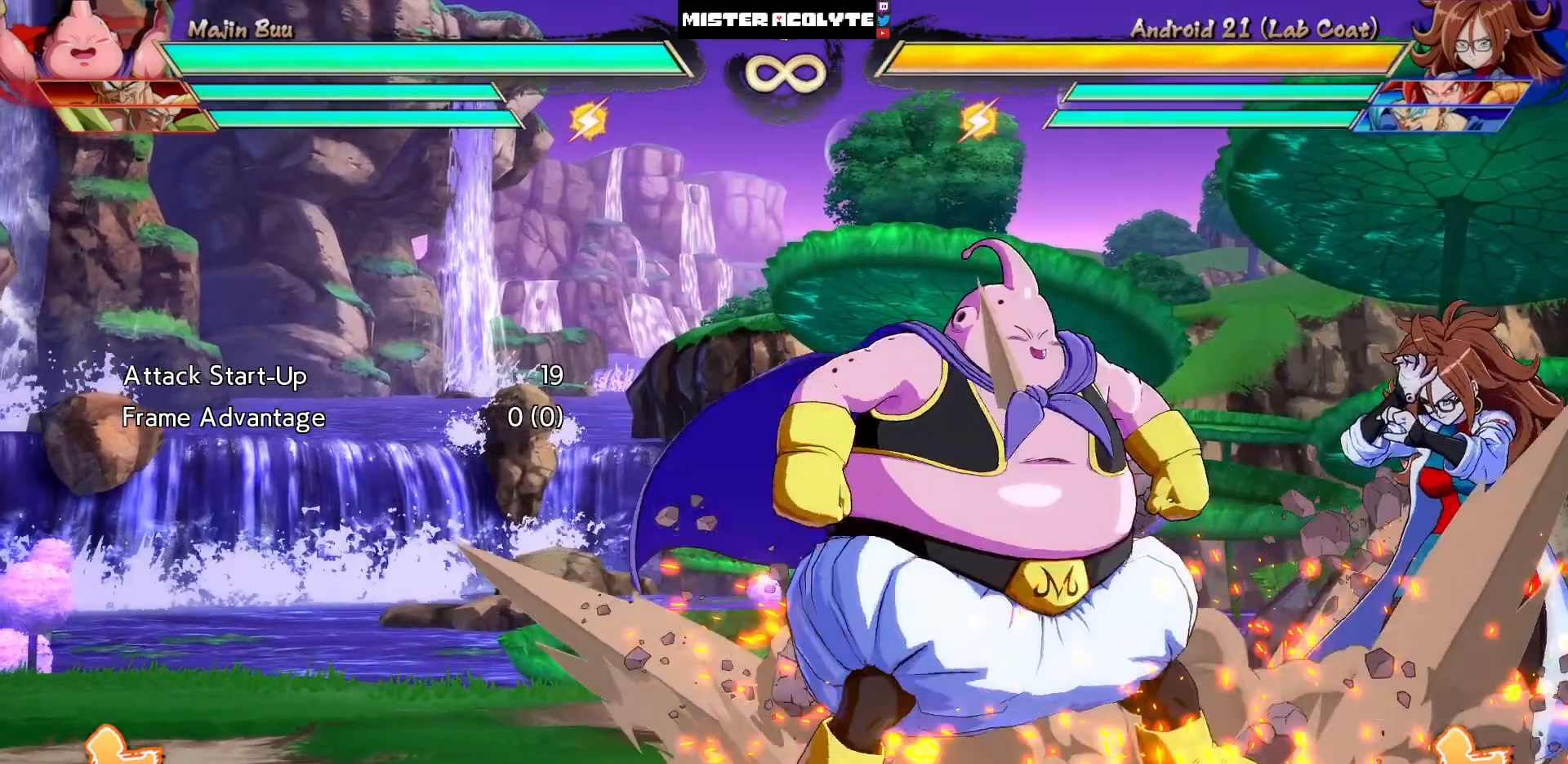
{"buttons": [], "events": []}
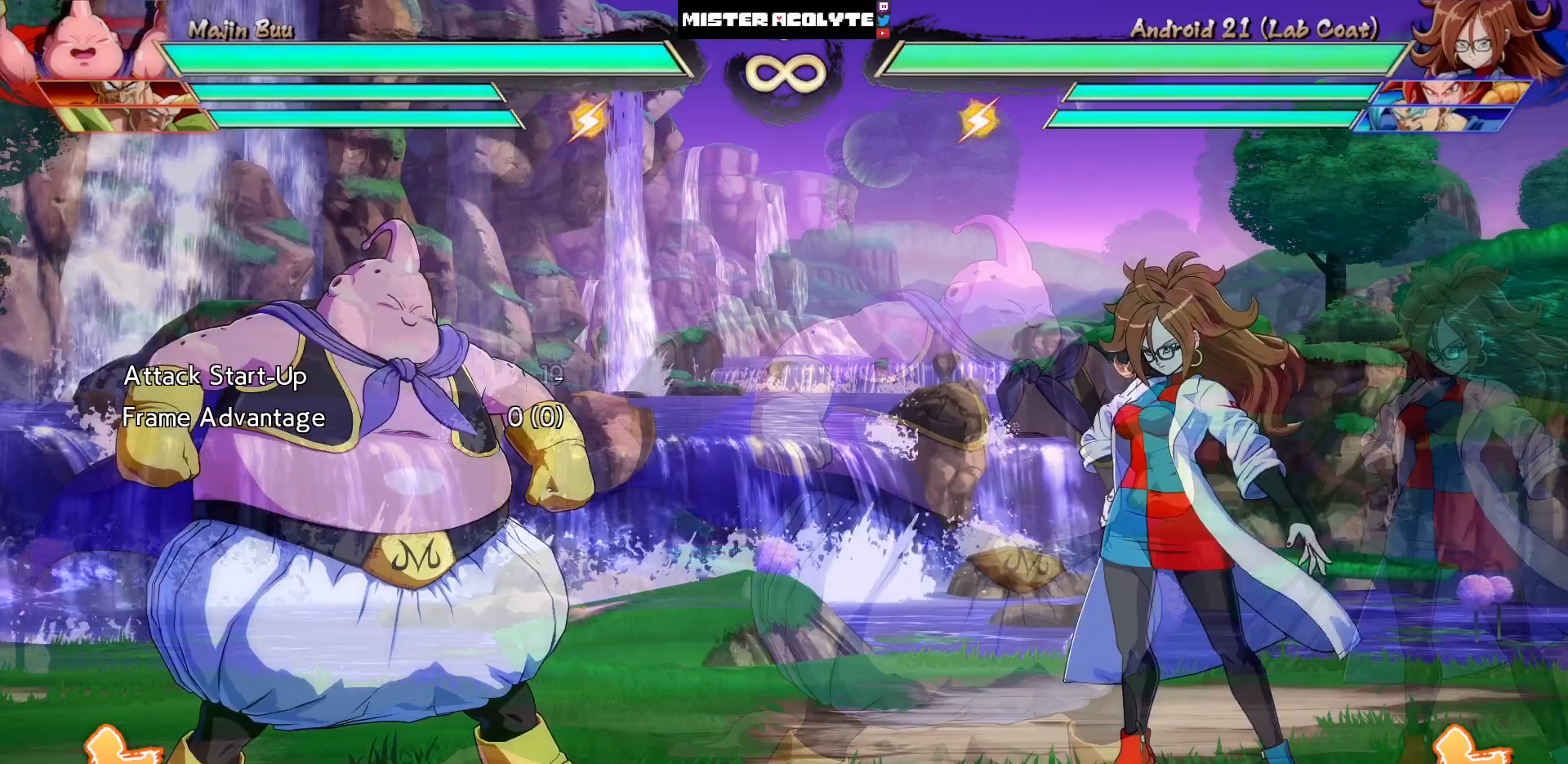
{"buttons": [], "events": []}
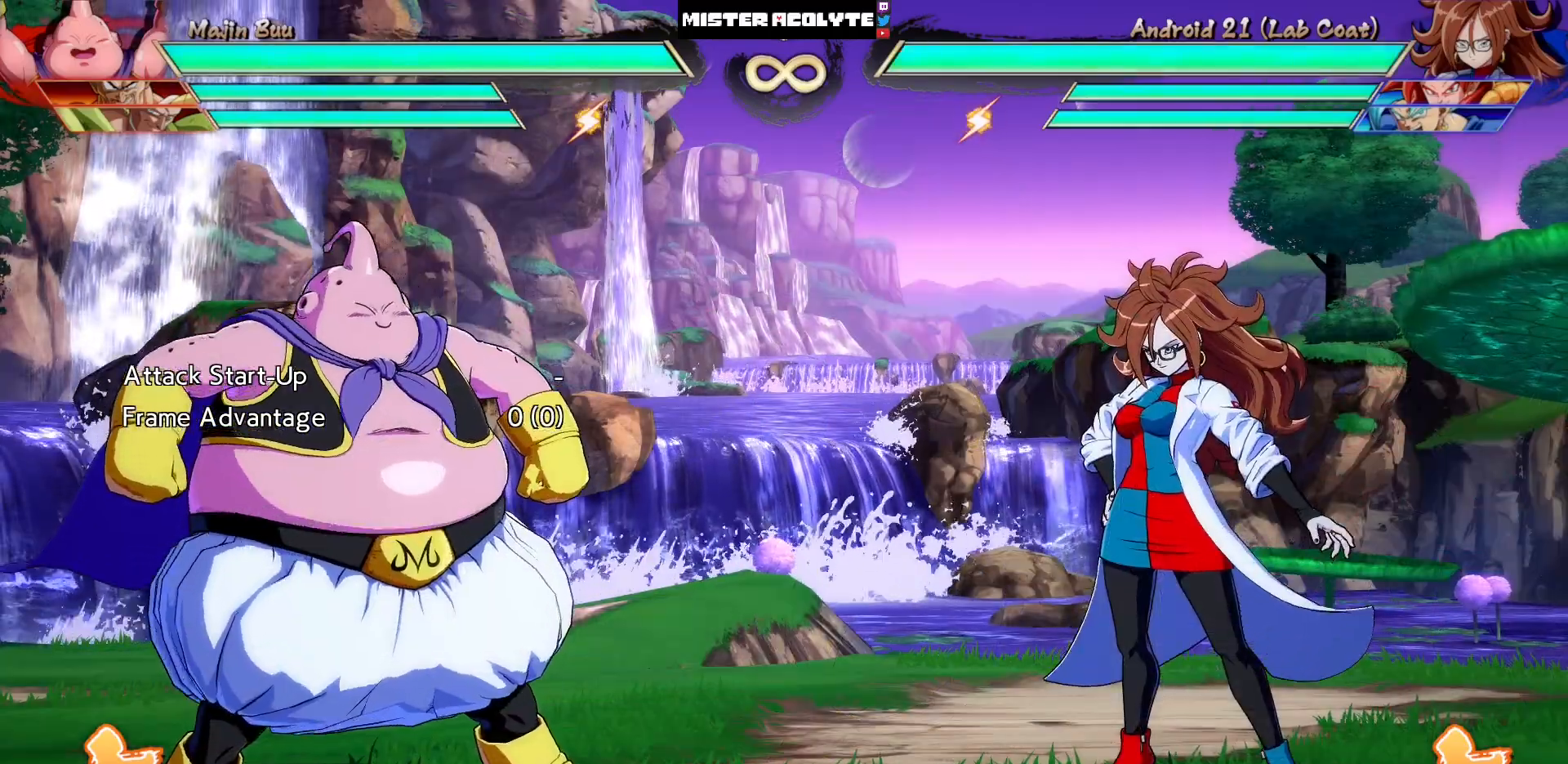
{"buttons": [], "events": []}
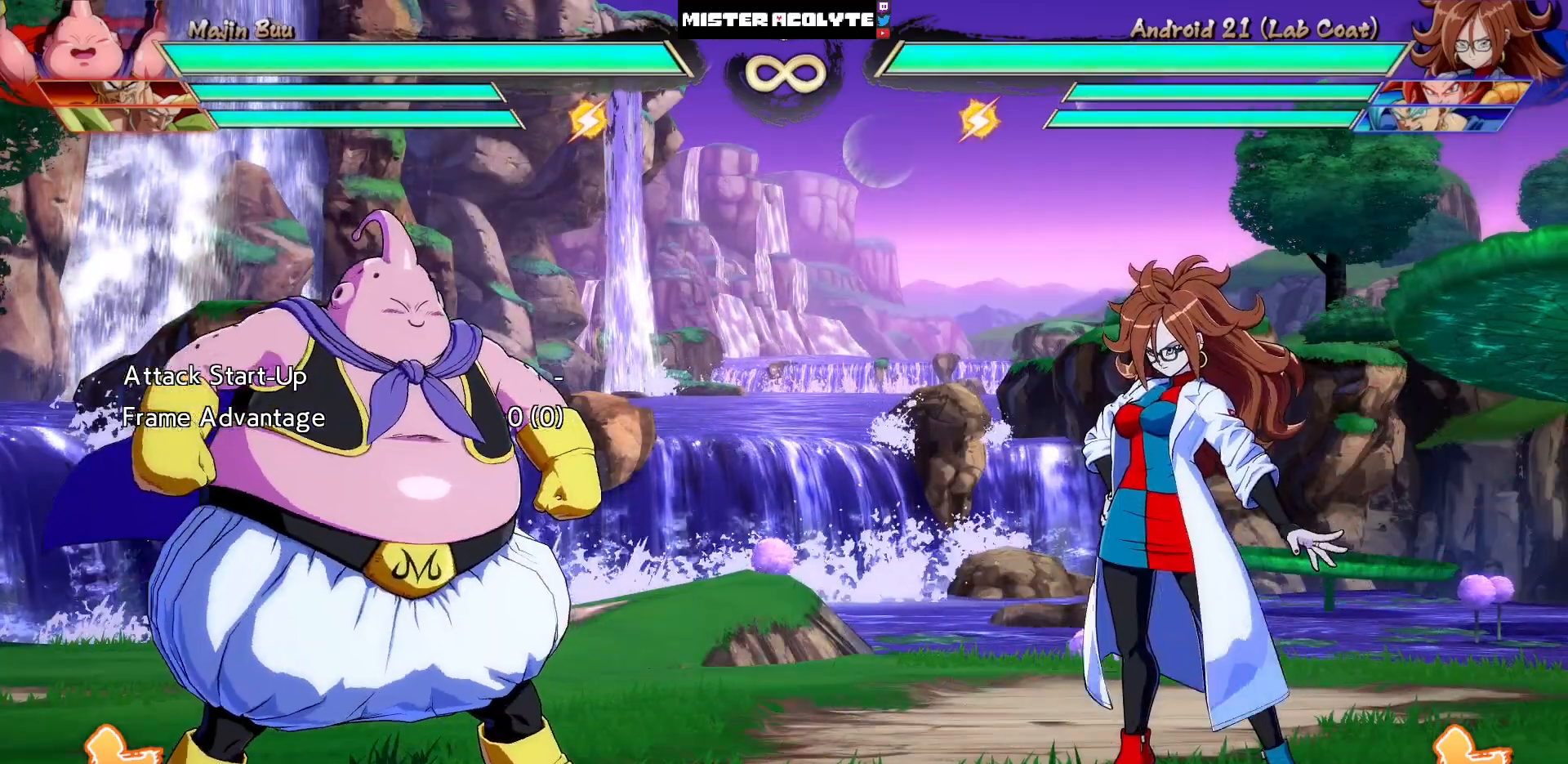
{"buttons": [], "events": []}
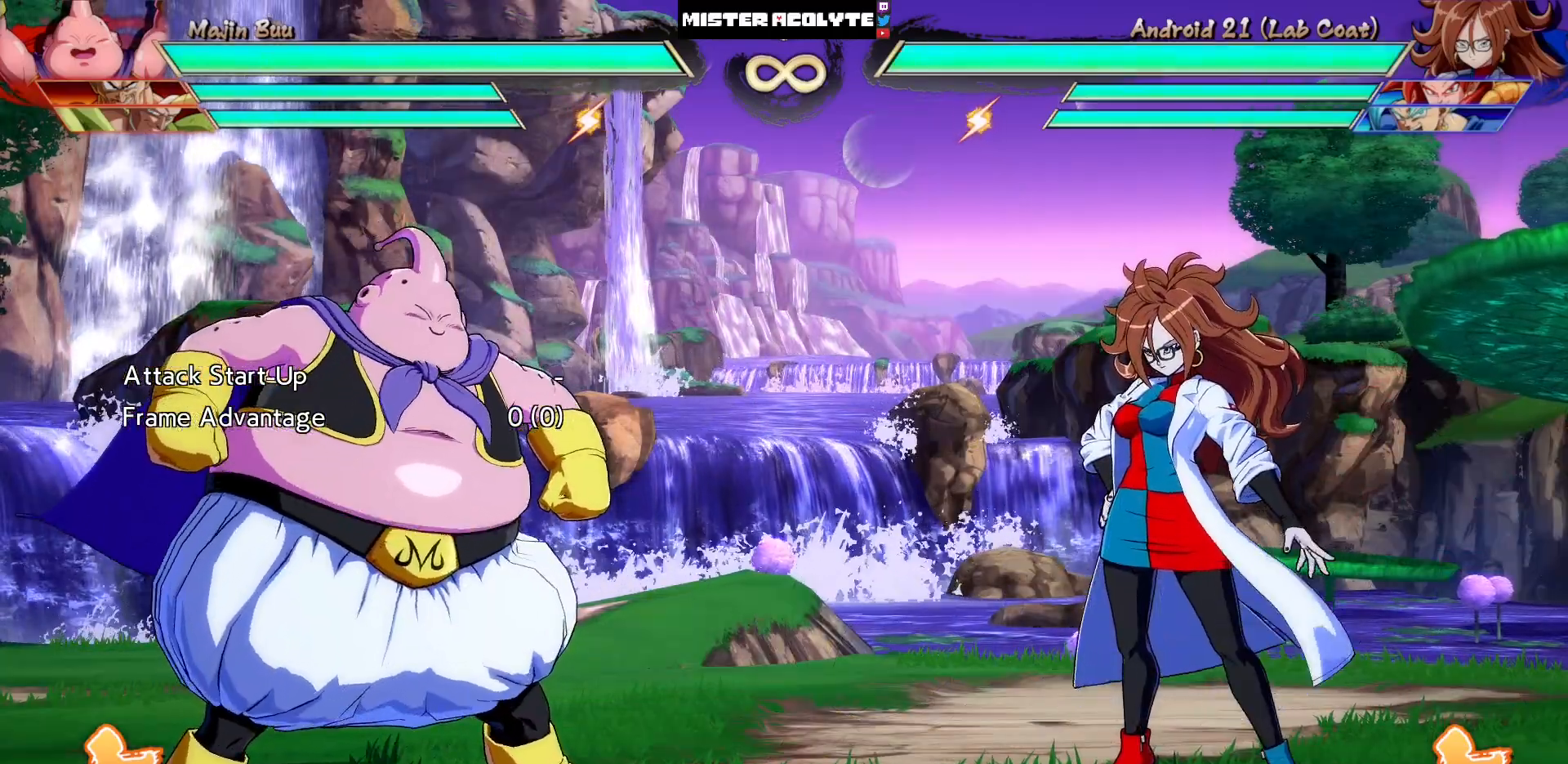
{"buttons": [], "events": []}
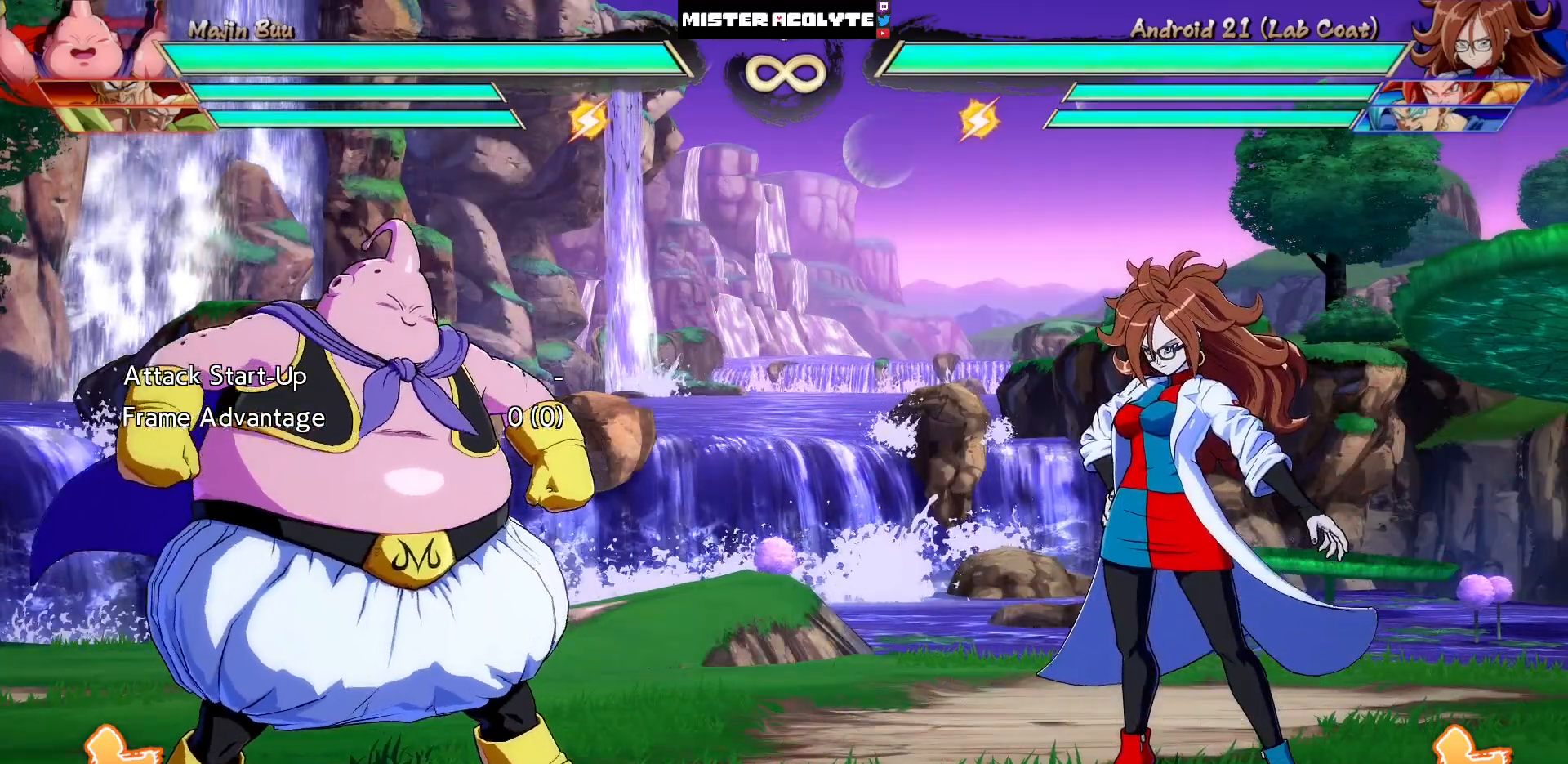
{"buttons": [], "events": [[250, "DPAD_LEFT", "down"], [417, "DPAD_LEFT", "up"]]}
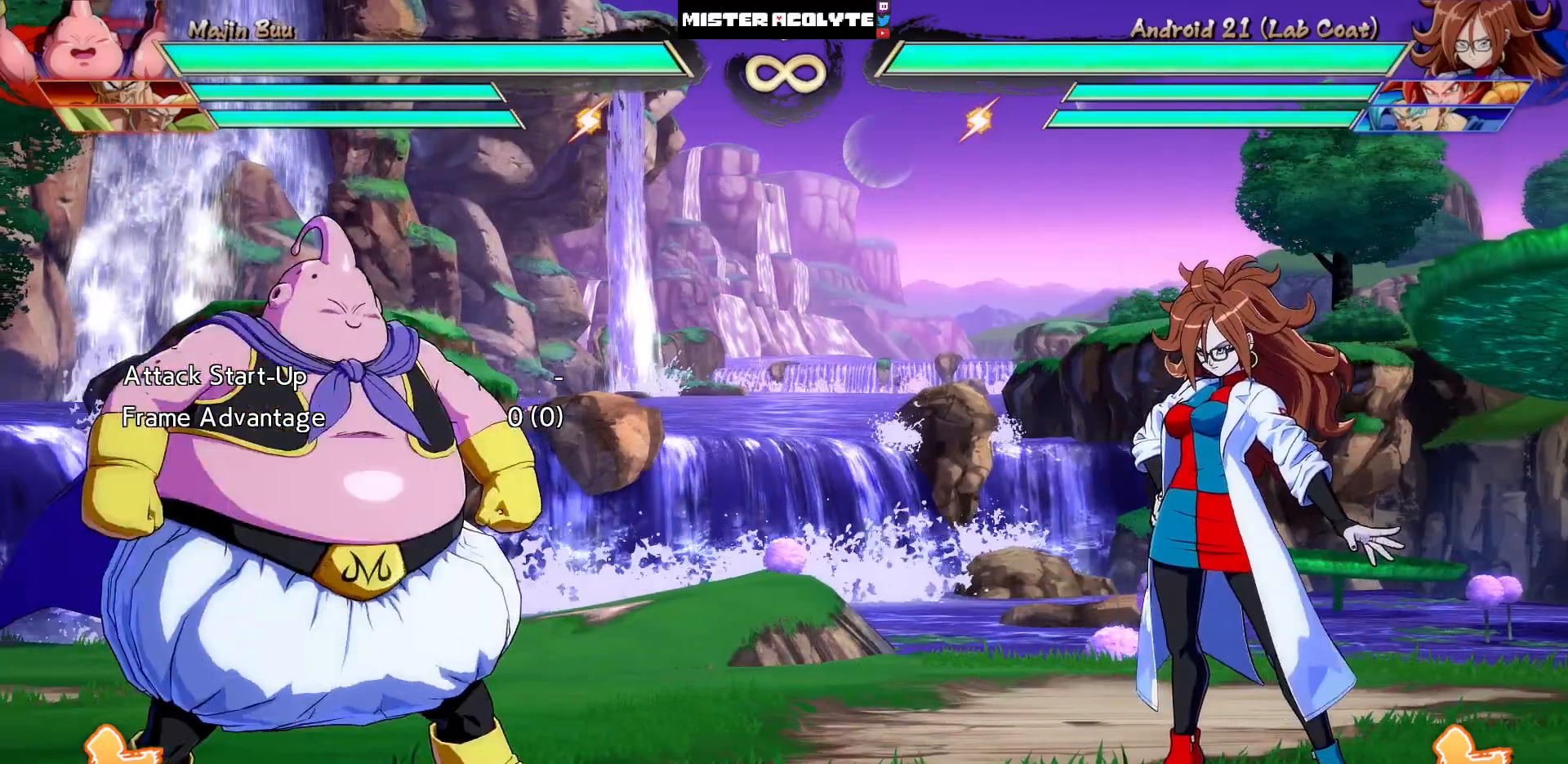
{"buttons": [], "events": [[17, "DPAD_RIGHT", "down"], [183, "DPAD_RIGHT", "up"], [250, "DPAD_LEFT", "down"], [417, "DPAD_LEFT", "up"]]}
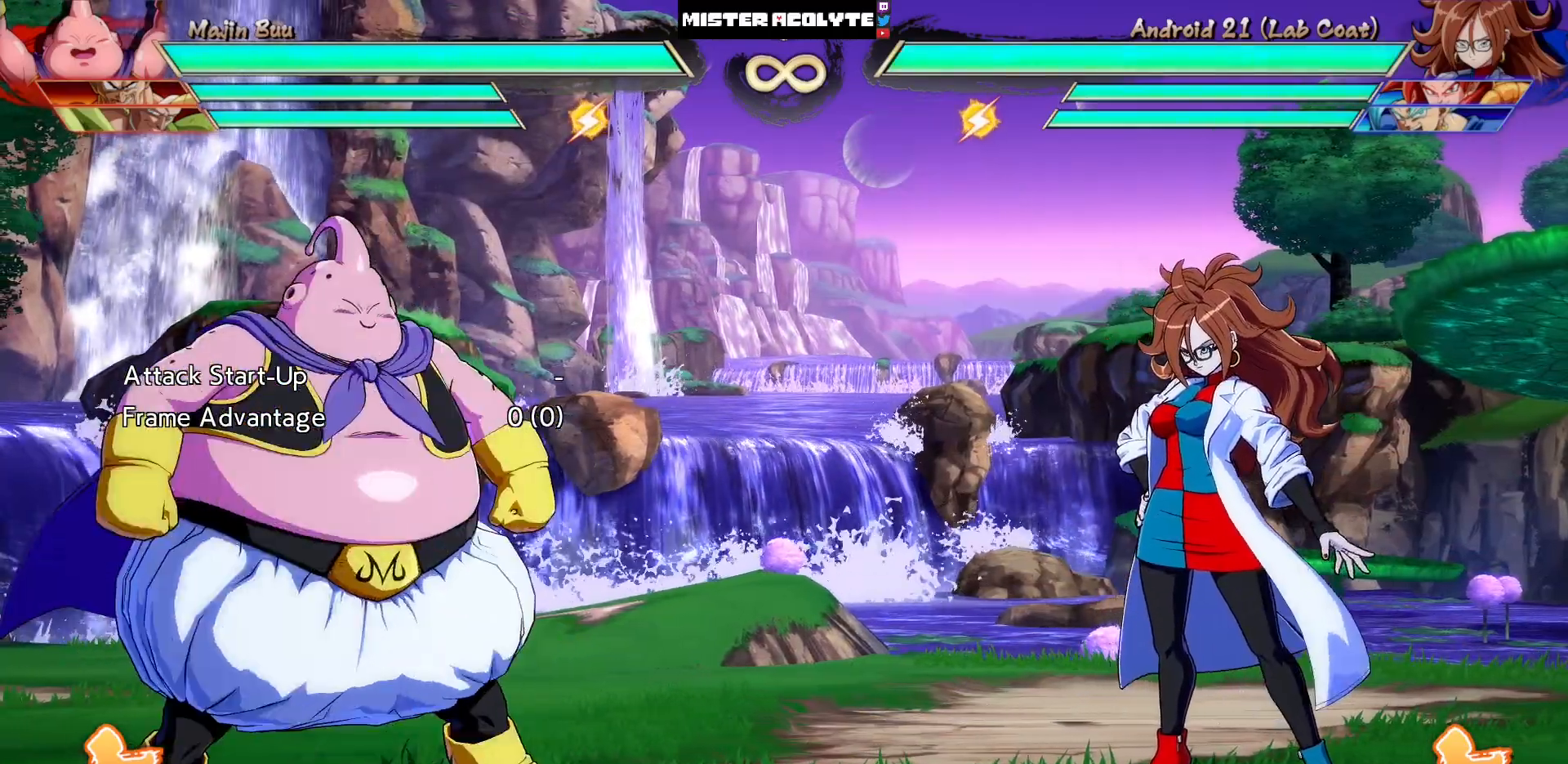
{"buttons": [], "events": [[17, "DPAD_RIGHT", "down"], [117, "DPAD_RIGHT", "up"], [217, "DPAD_LEFT", "down"], [350, "DPAD_LEFT", "up"]]}
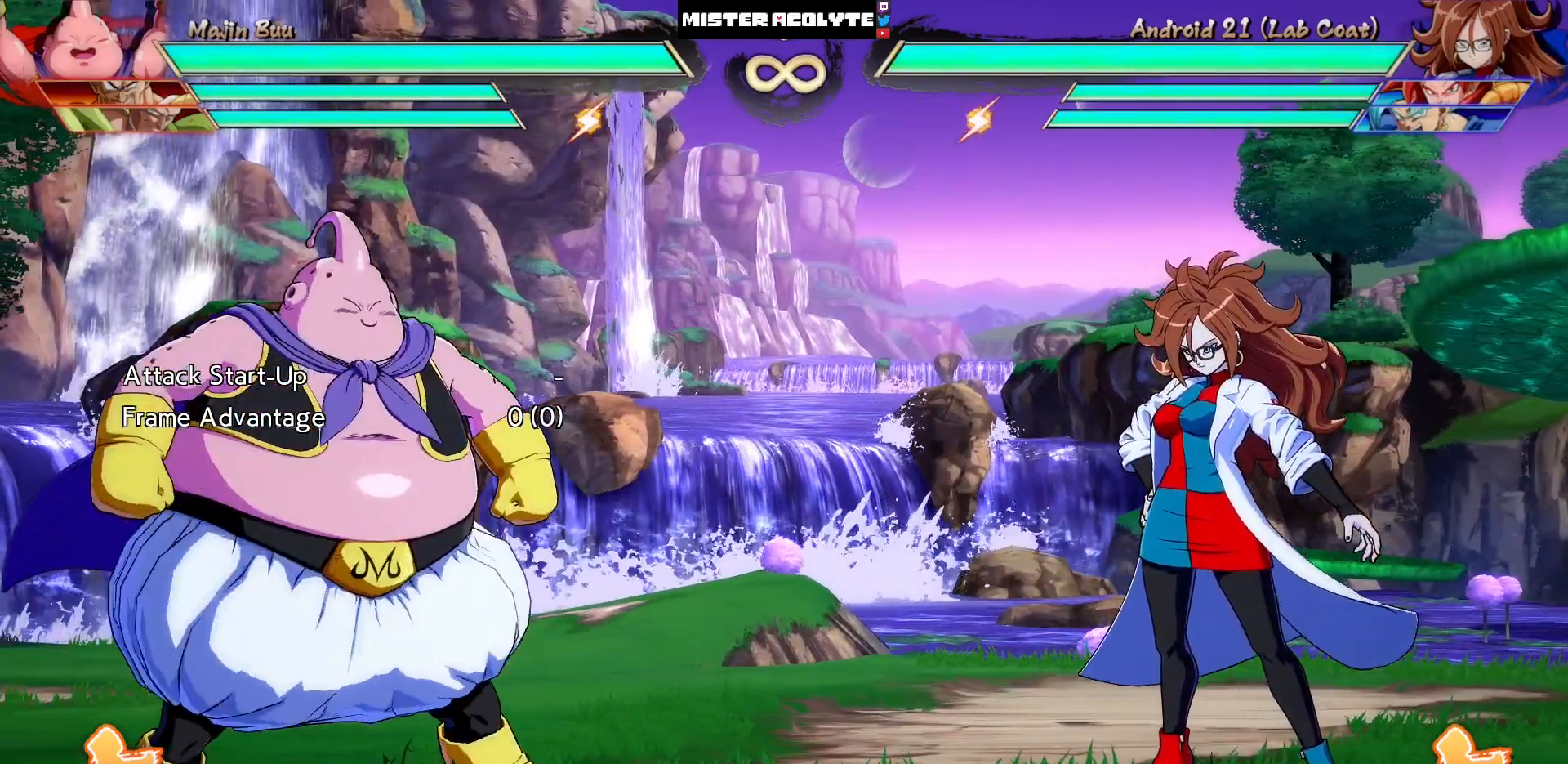
{"buttons": [], "events": [[217, "DPAD_RIGHT", "down"], [283, "DPAD_RIGHT", "up"]]}
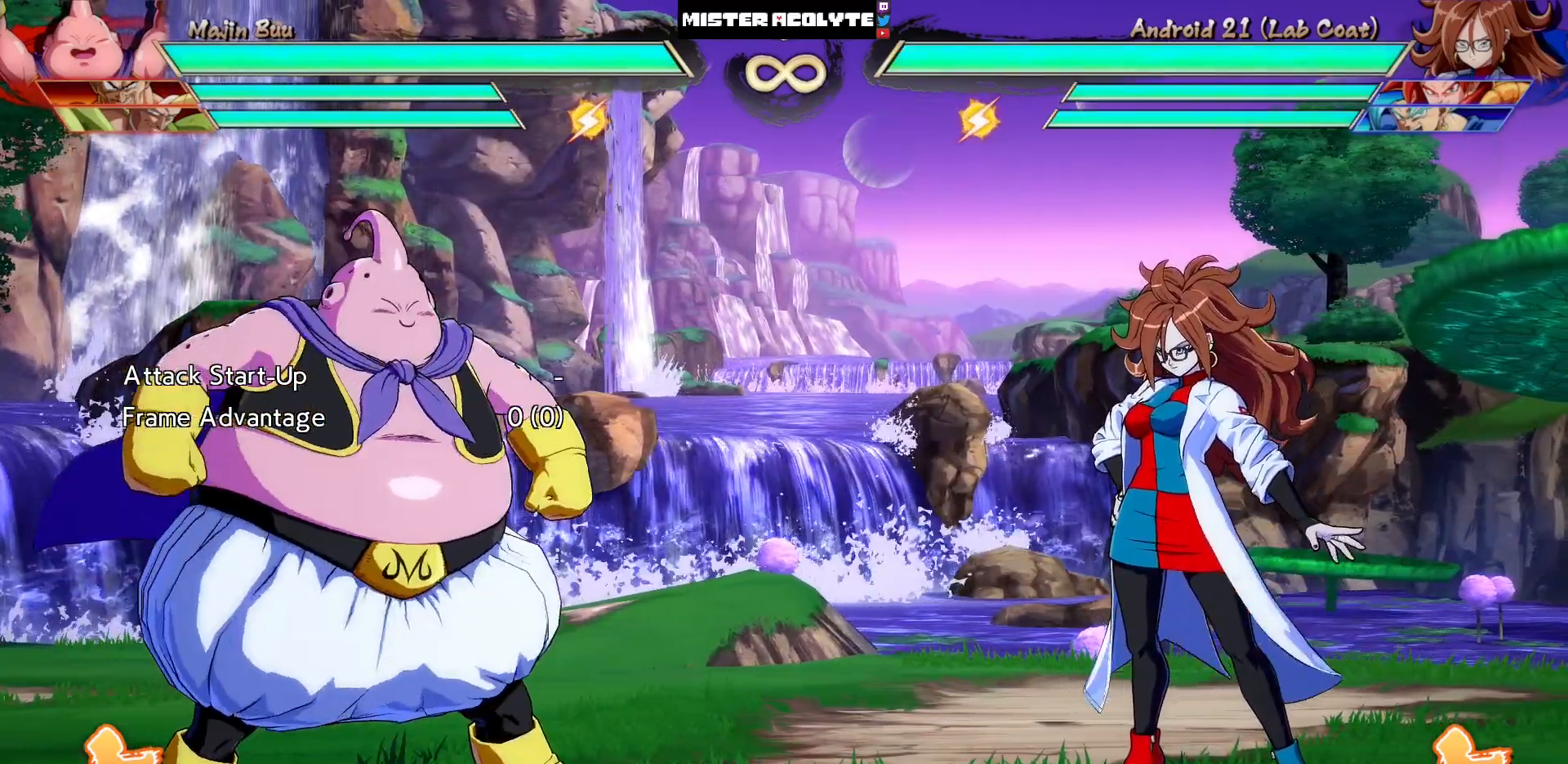
{"buttons": [], "events": [[50, "DPAD_DOWN", "down"], [83, "DPAD_LEFT", "down"], [117, "DPAD_DOWN", "up"], [183, "CROSS", "down"], [250, "DPAD_LEFT", "up"], [317, "CROSS", "up"]]}
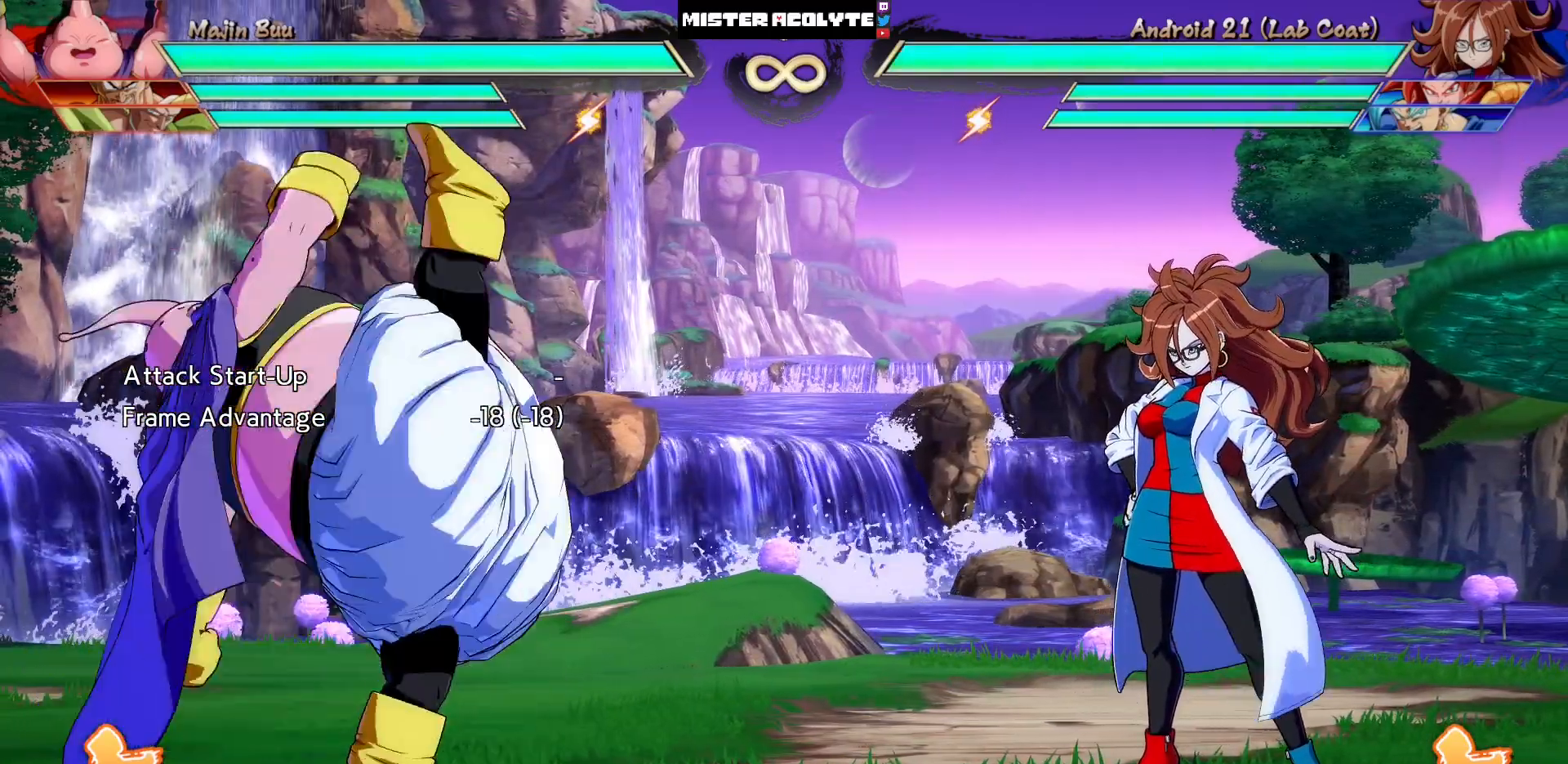
{"buttons": [], "events": []}
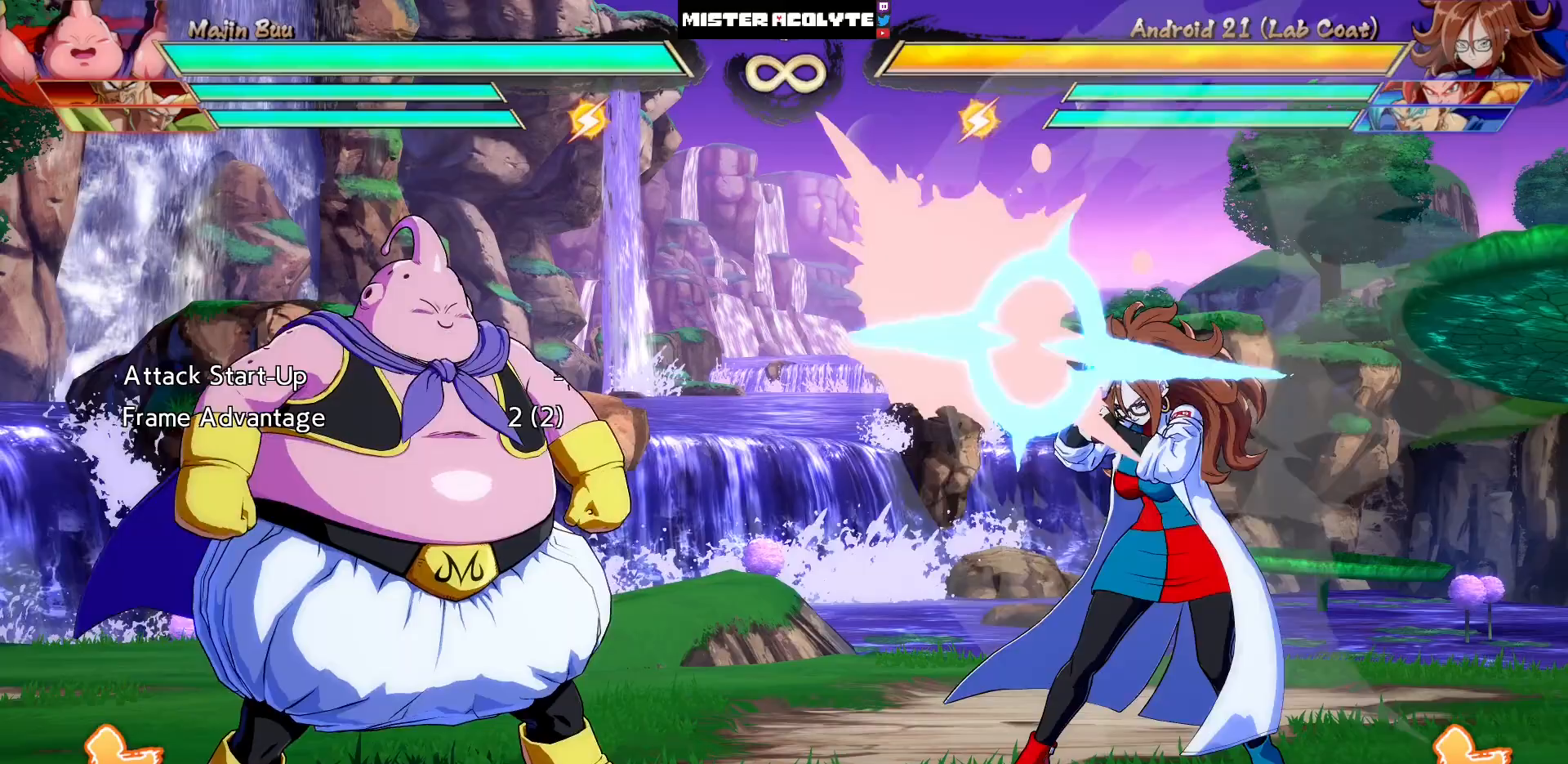
{"buttons": ["CROSS", "DPAD_LEFT"], "events": [[350, "DPAD_DOWN", "down"], [417, "DPAD_LEFT", "down"], [450, "DPAD_DOWN", "up"], [483, "CROSS", "down"]]}
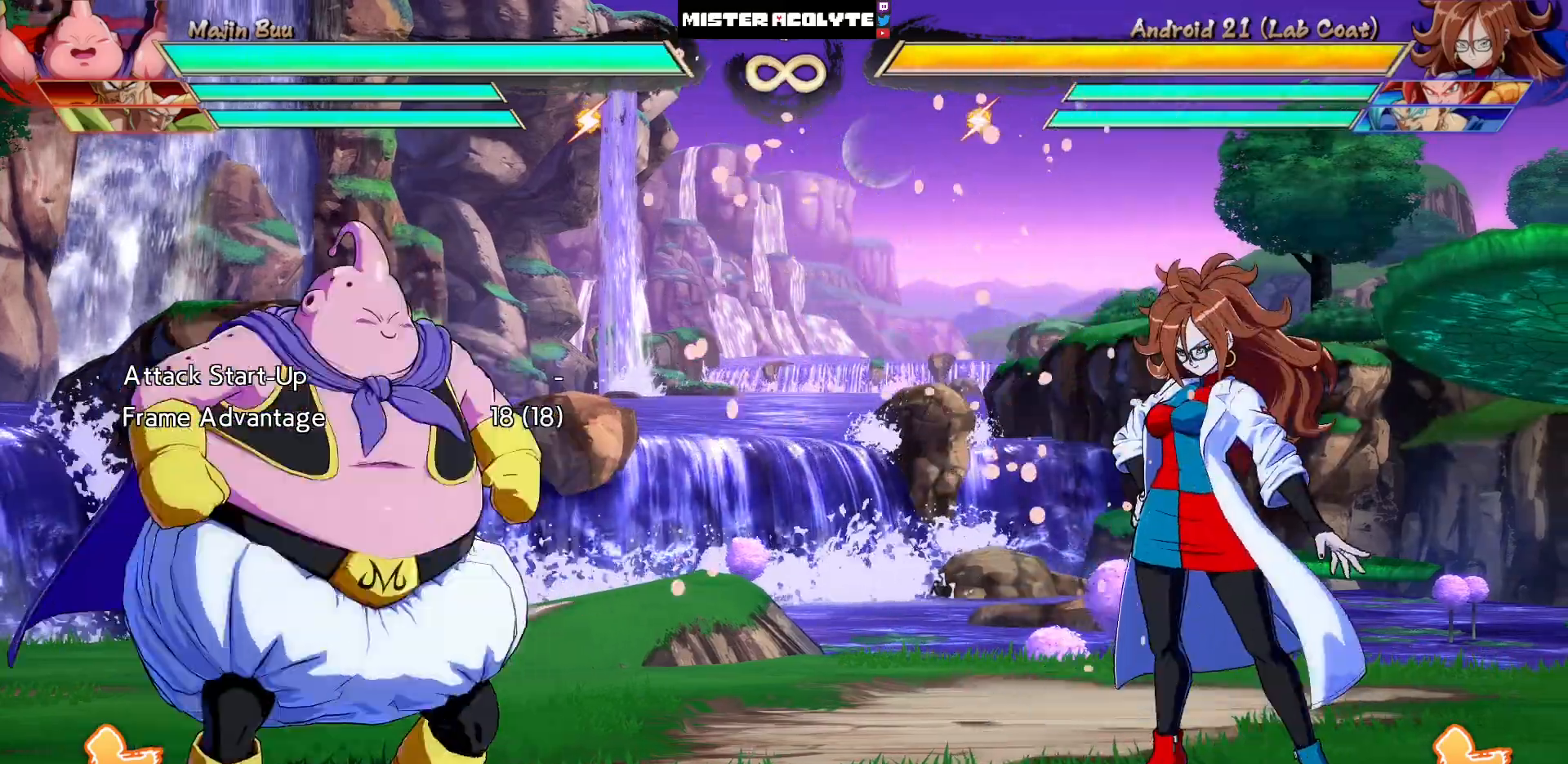
{"buttons": [], "events": [[50, "DPAD_LEFT", "up"], [117, "CROSS", "up"]]}
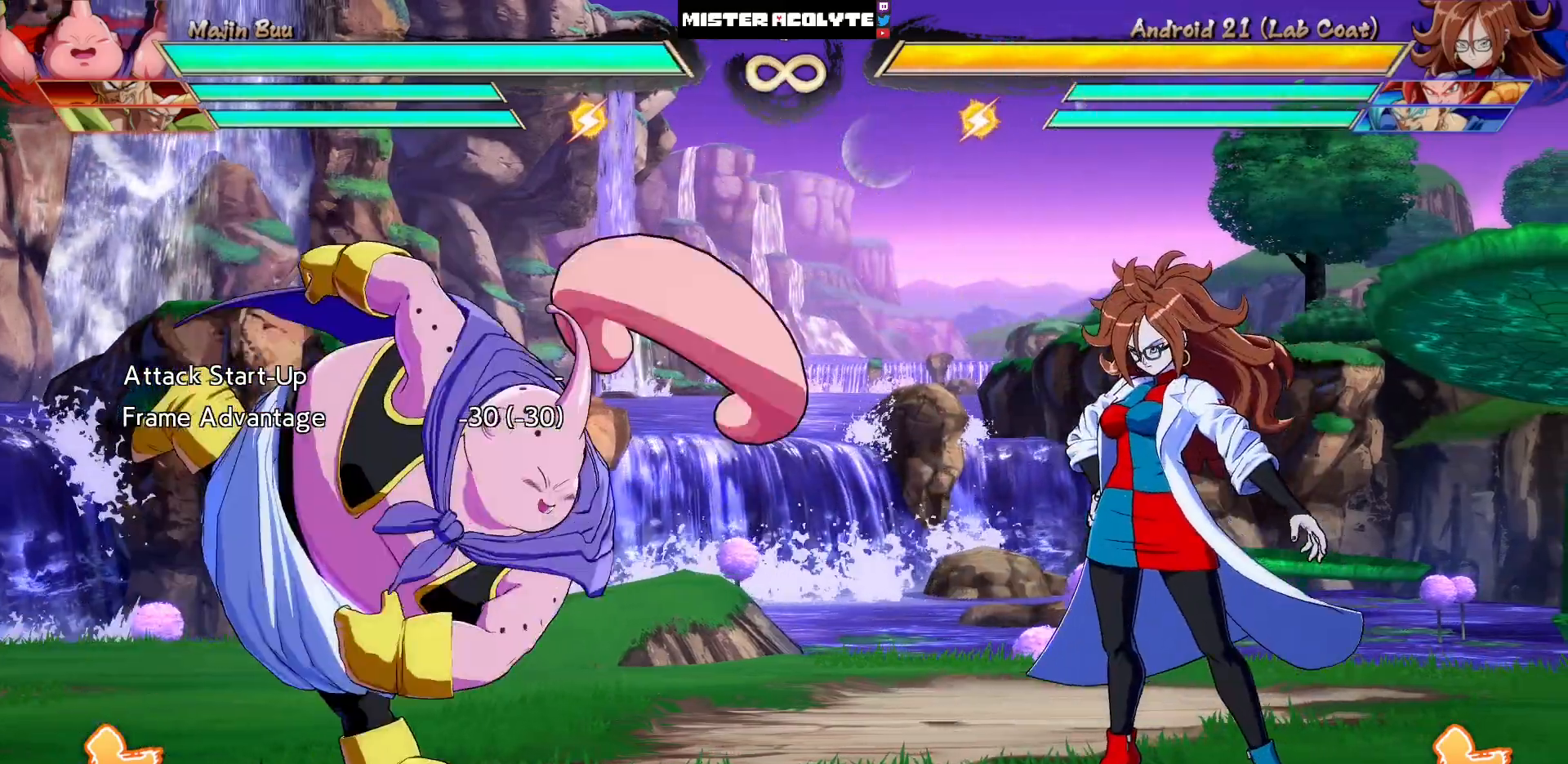
{"buttons": [], "events": []}
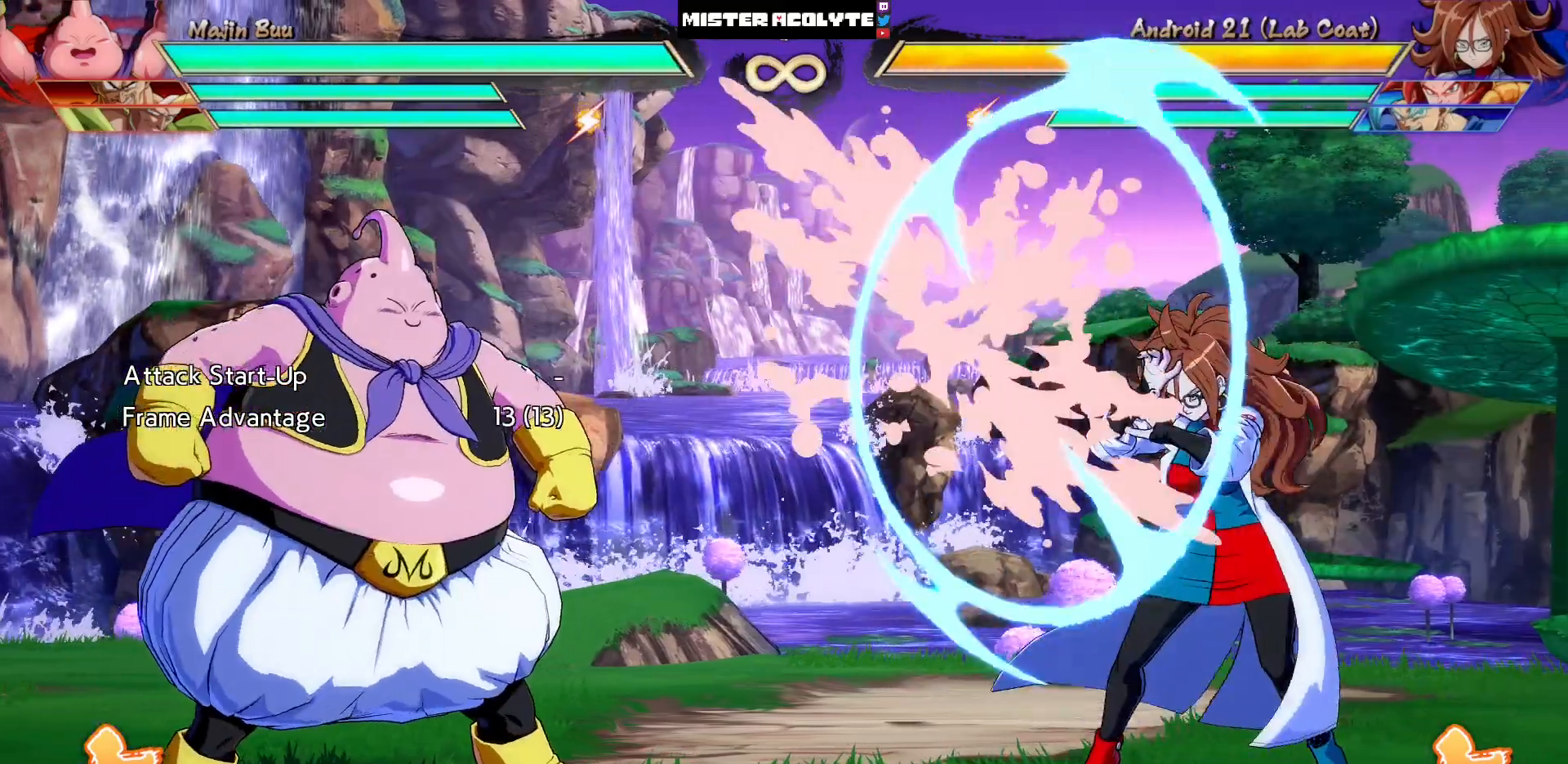
{"buttons": [], "events": [[17, "DPAD_DOWN", "down"], [50, "DPAD_LEFT", "down"], [83, "DPAD_DOWN", "up"], [117, "CROSS", "down"], [183, "DPAD_LEFT", "up"], [250, "CROSS", "up"]]}